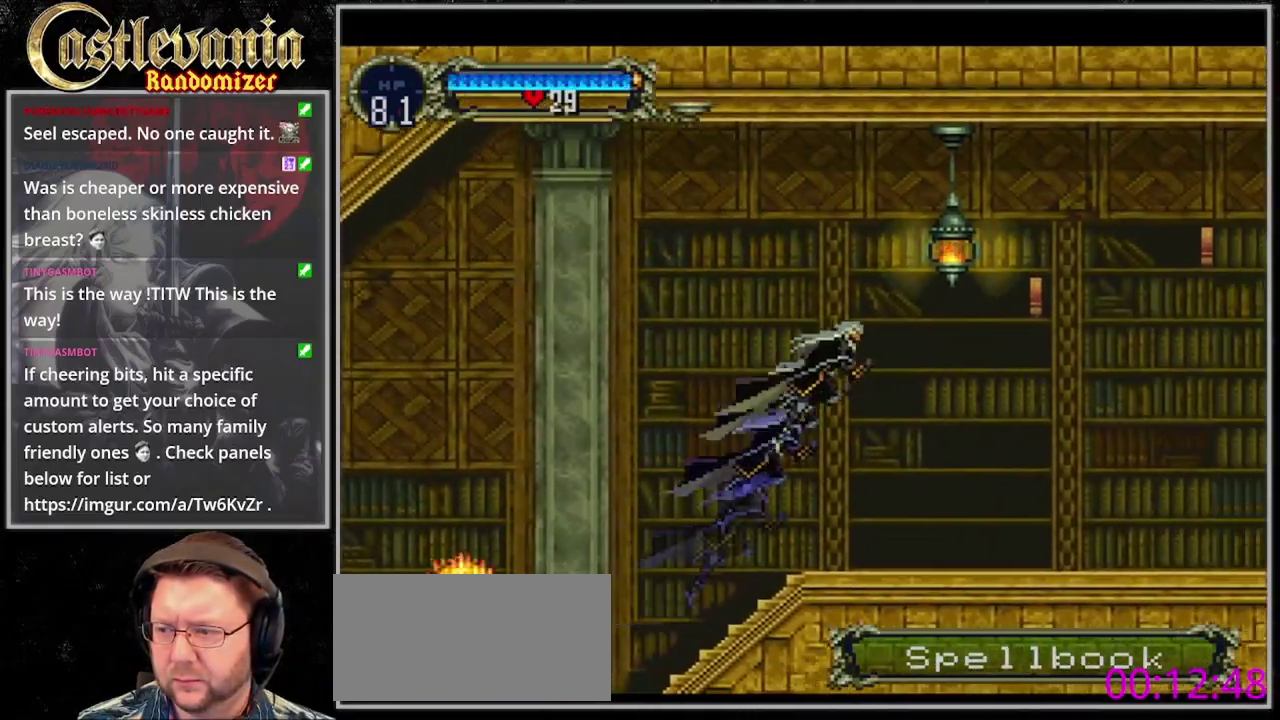
Gameplay with a controller (PlayStation layout); each line is a JSON object with the inputs held at the frame after it. "events" lists button and stick changes between this image and that frame as [ms after this image, input, new state], when the widget could be followed in between. Not read: CROSS DPAD_LEFT DPAD_RIGHT DPAD_UP L3 R3 START.
{"buttons": [], "events": [[200, "SQUARE", "down"], [367, "SQUARE", "up"]]}
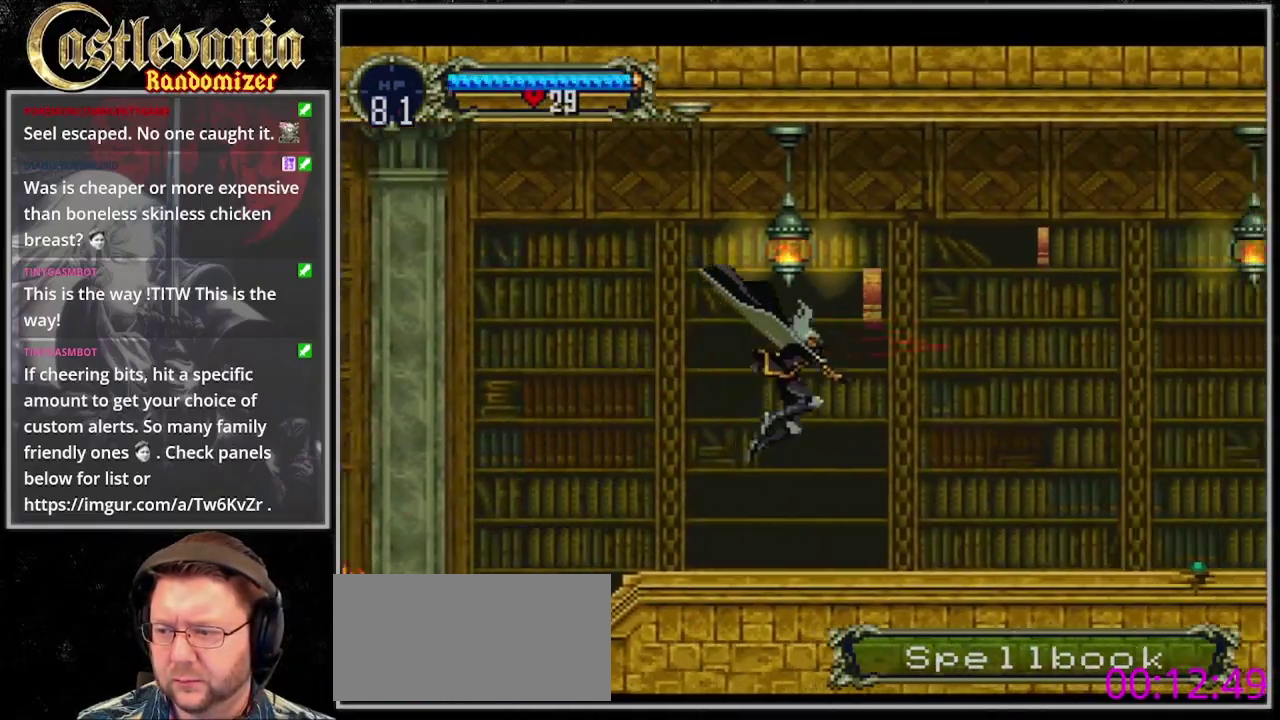
{"buttons": ["DPAD_DOWN"], "events": [[433, "DPAD_DOWN", "down"]]}
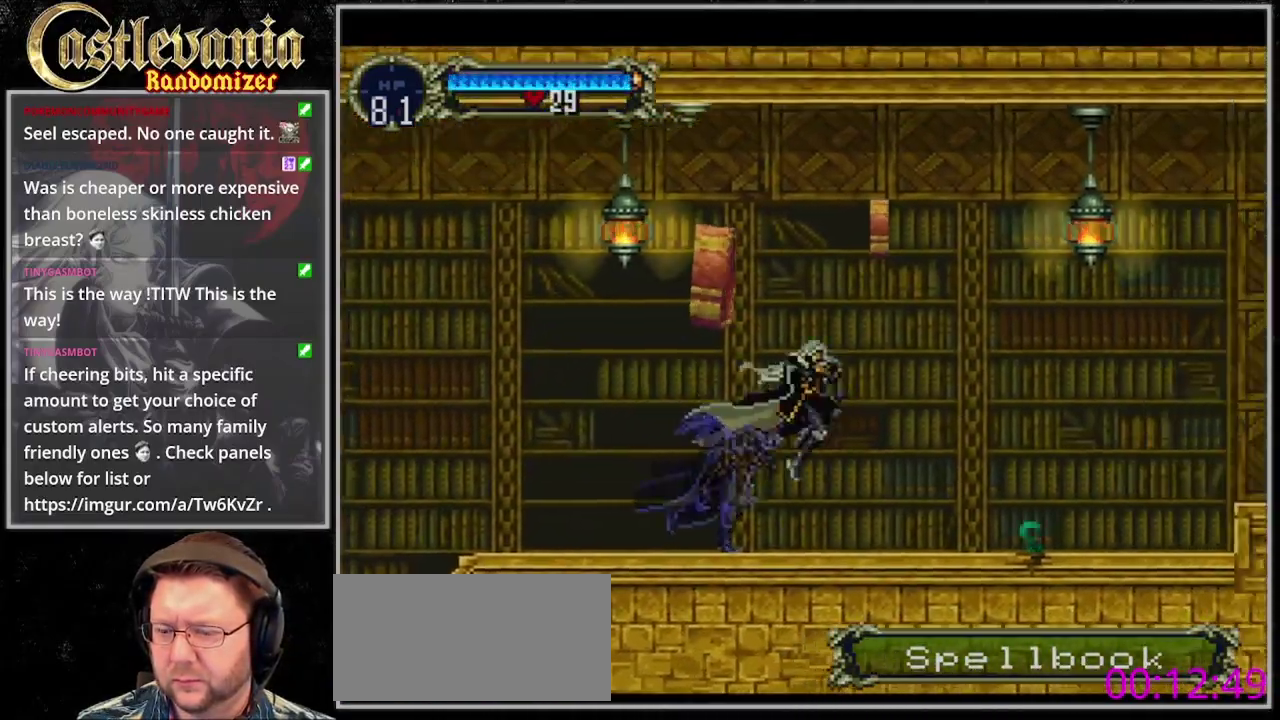
{"buttons": [], "events": [[233, "SQUARE", "down"], [300, "DPAD_DOWN", "up"], [333, "SQUARE", "up"]]}
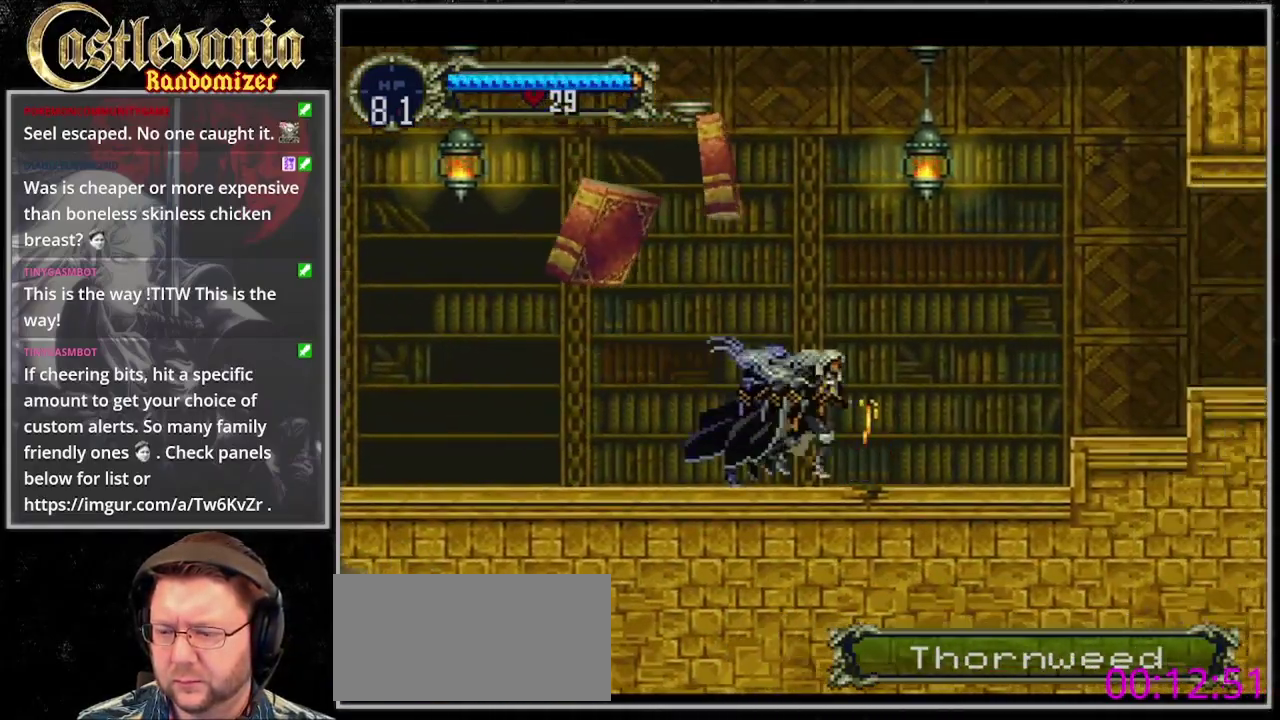
{"buttons": [], "events": []}
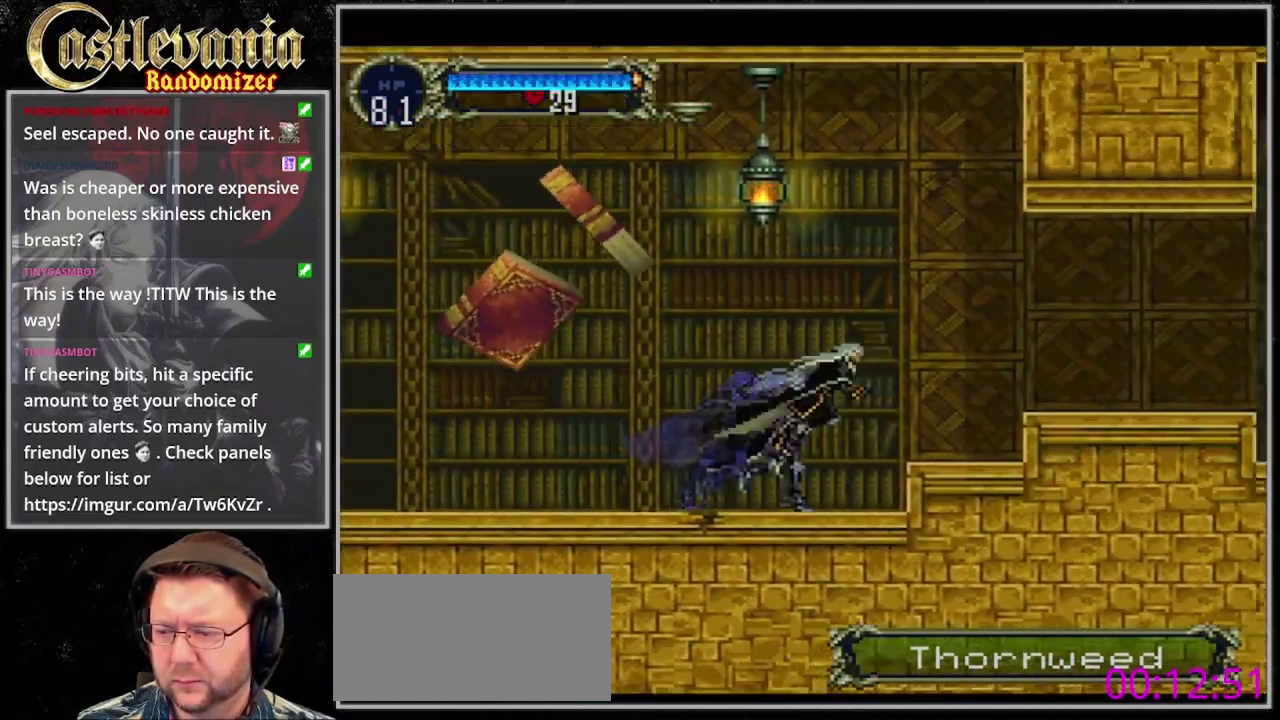
{"buttons": [], "events": []}
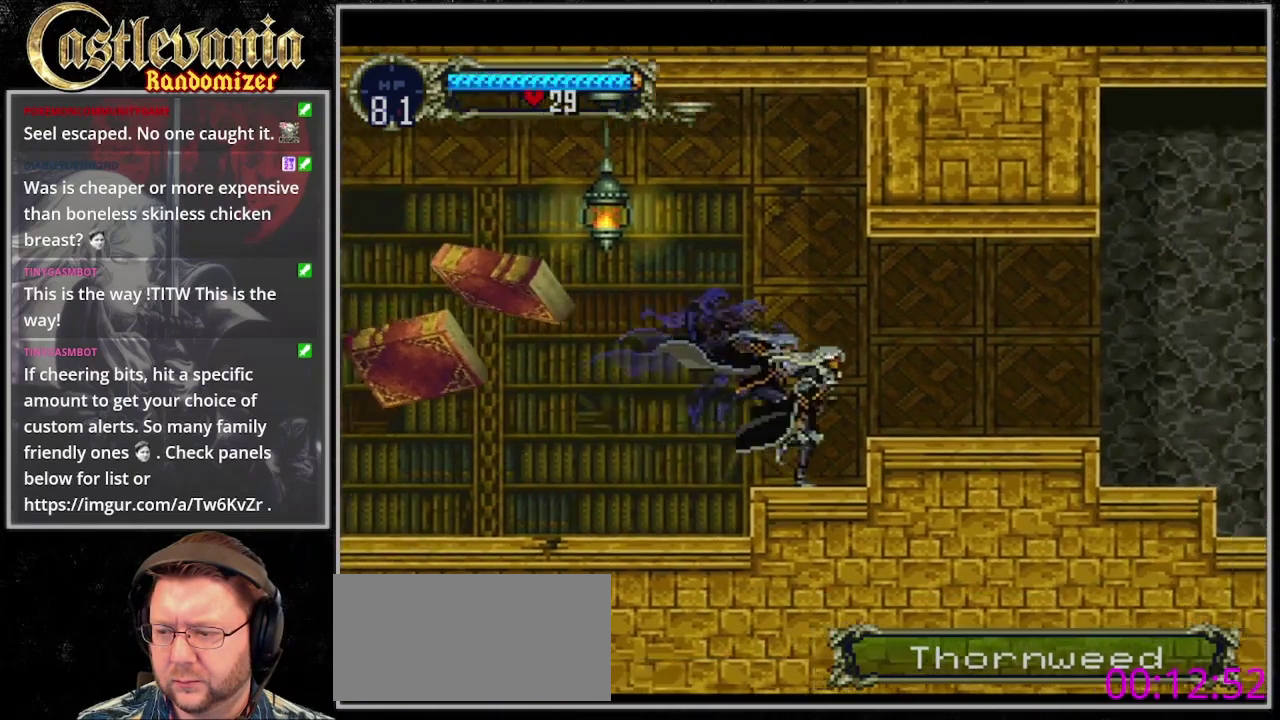
{"buttons": [], "events": []}
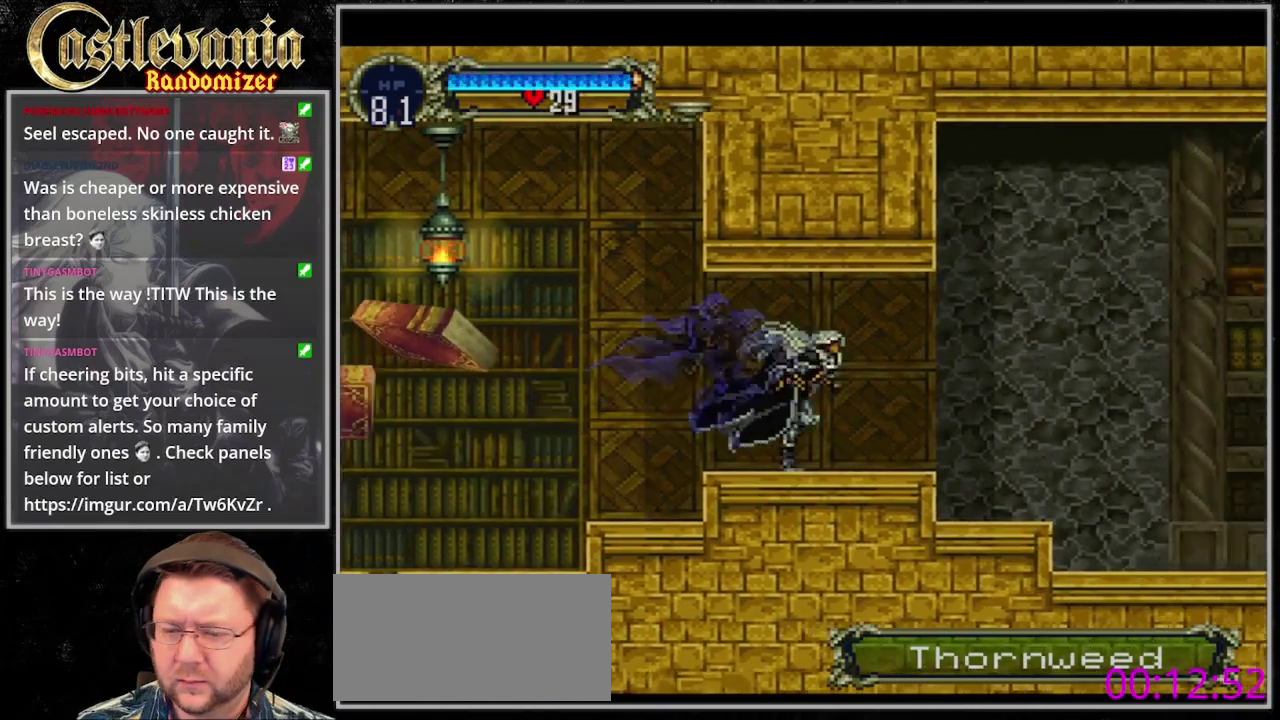
{"buttons": [], "events": []}
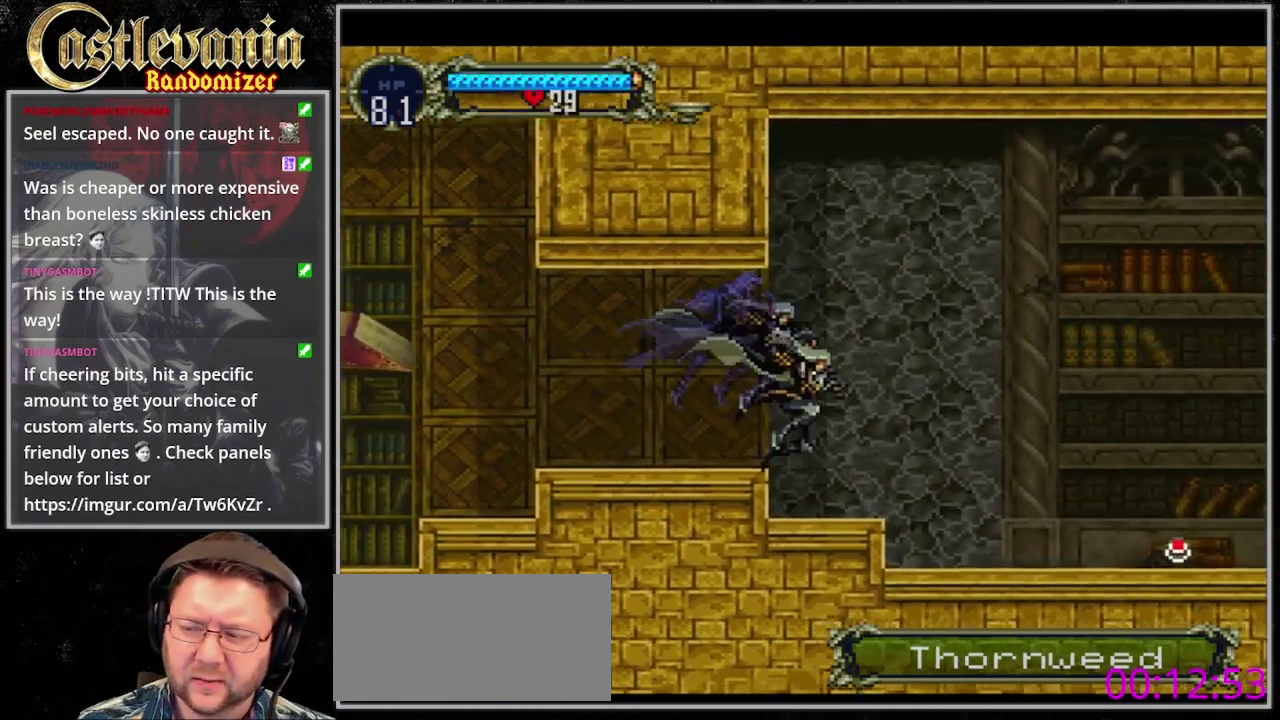
{"buttons": [], "events": []}
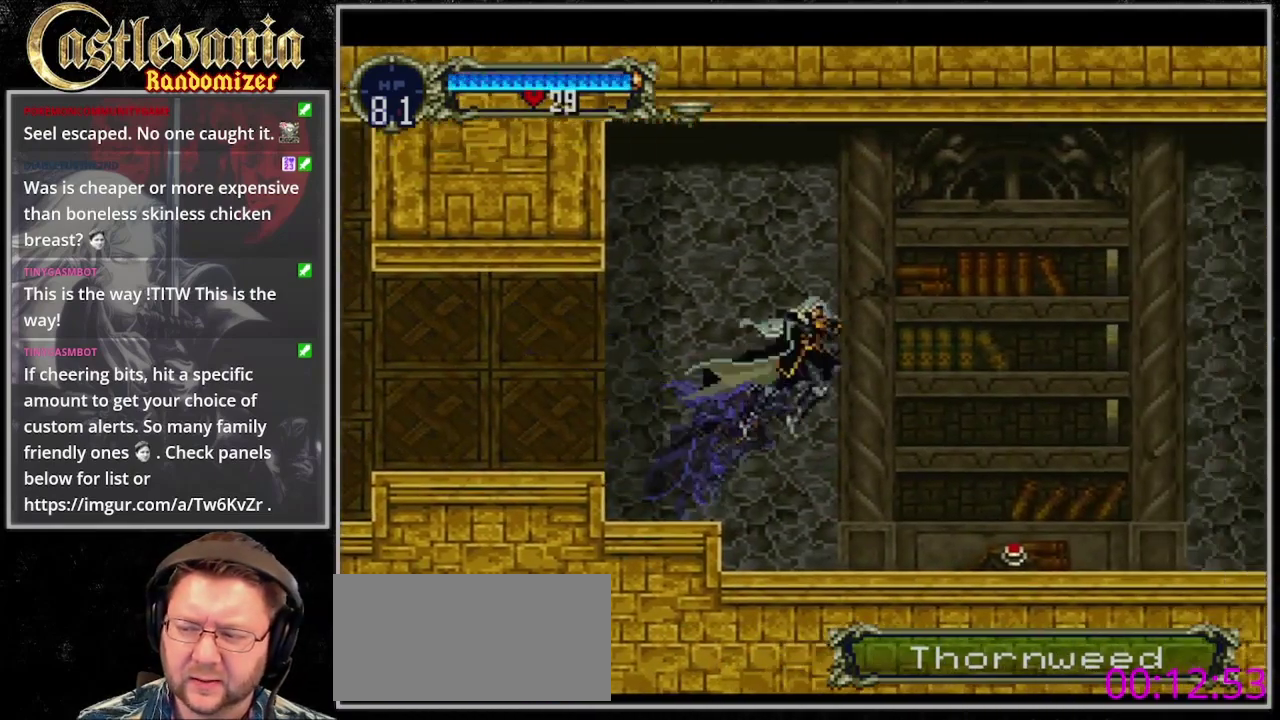
{"buttons": [], "events": []}
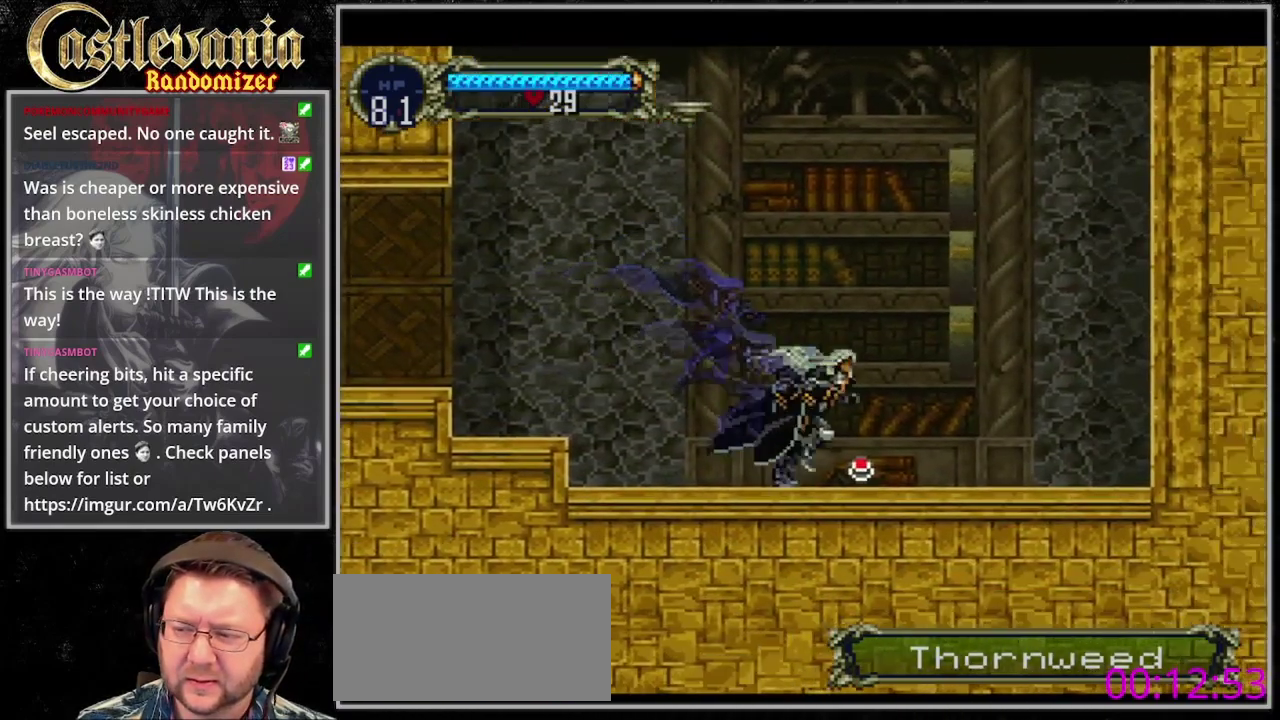
{"buttons": ["SQUARE"], "events": [[100, "SQUARE", "down"]]}
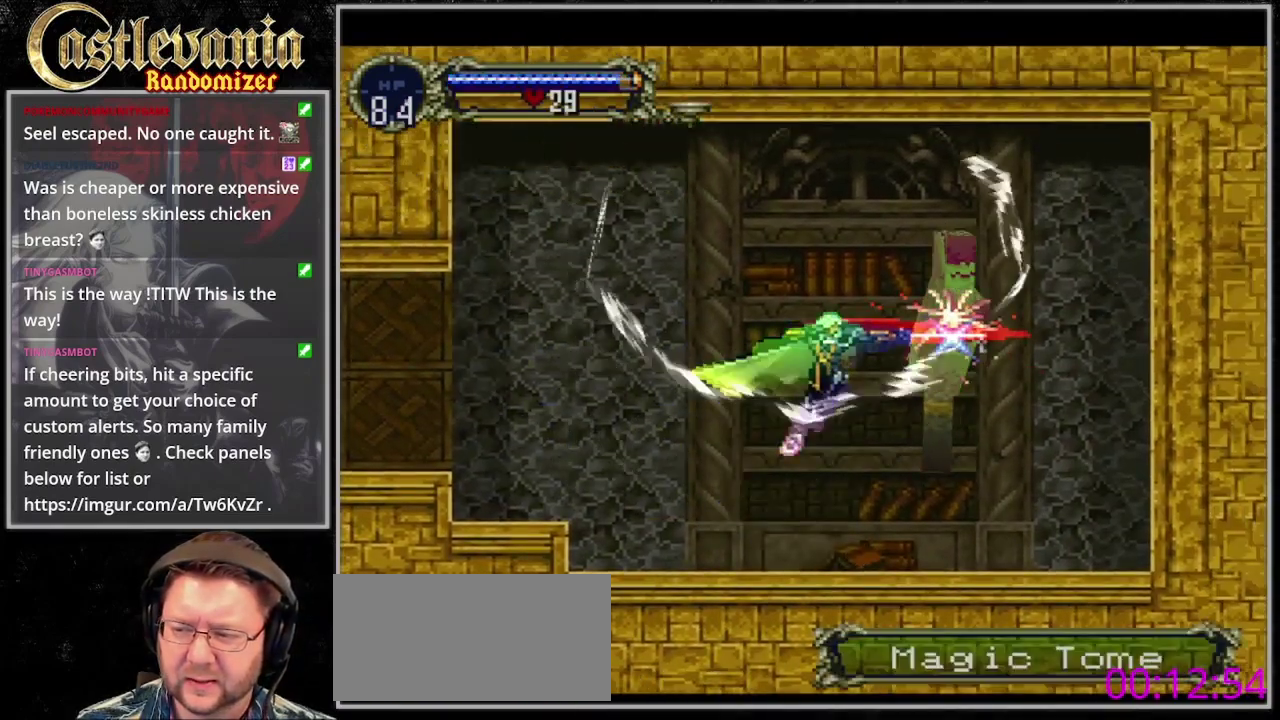
{"buttons": ["SQUARE"], "events": []}
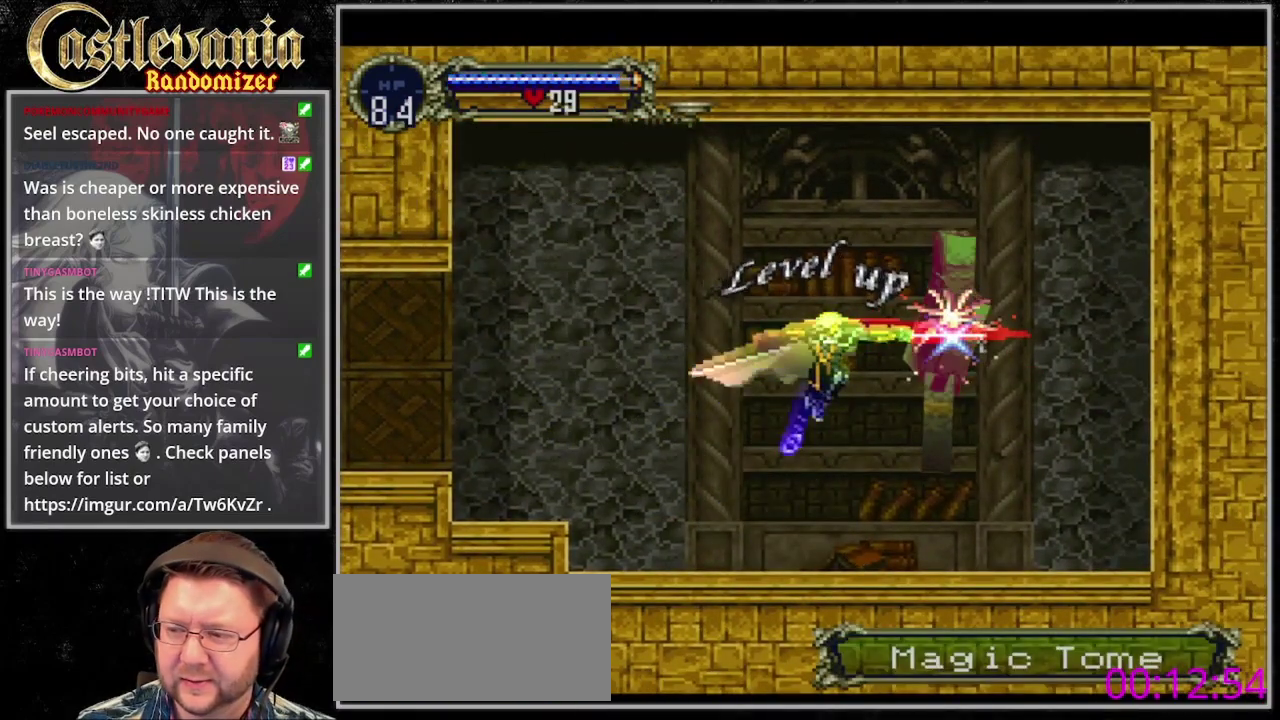
{"buttons": ["SQUARE"], "events": []}
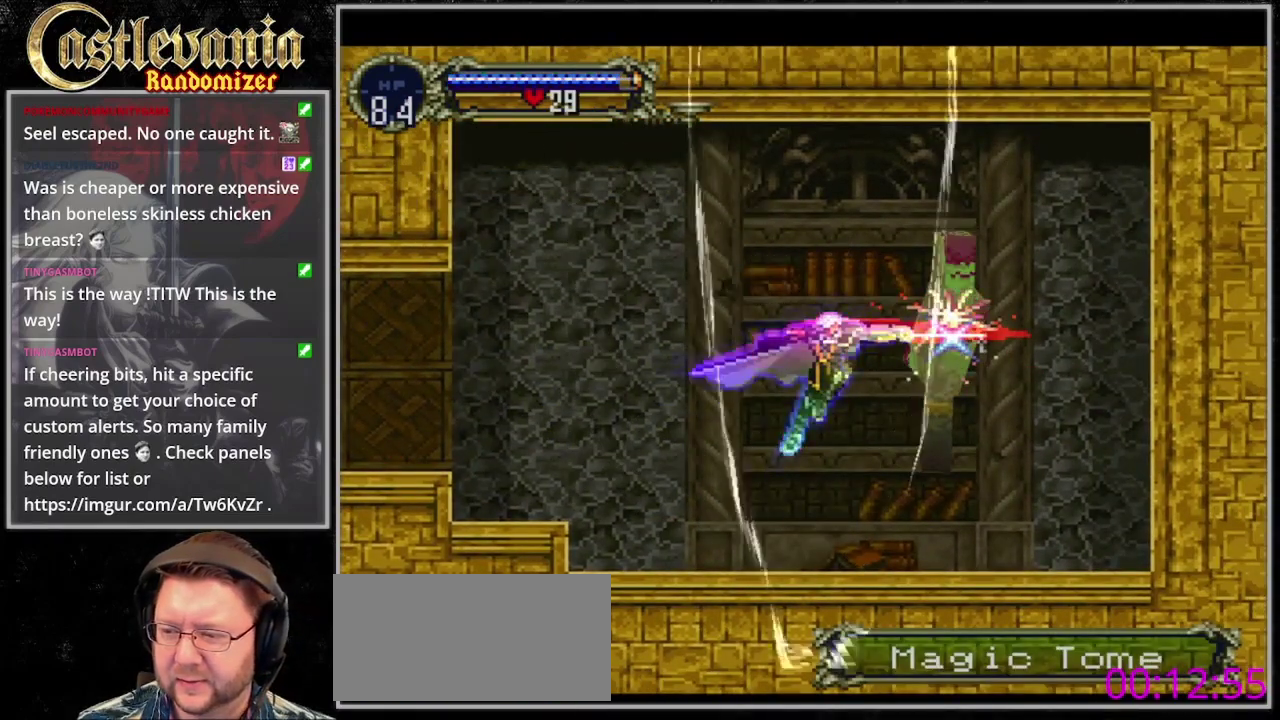
{"buttons": ["SQUARE"], "events": []}
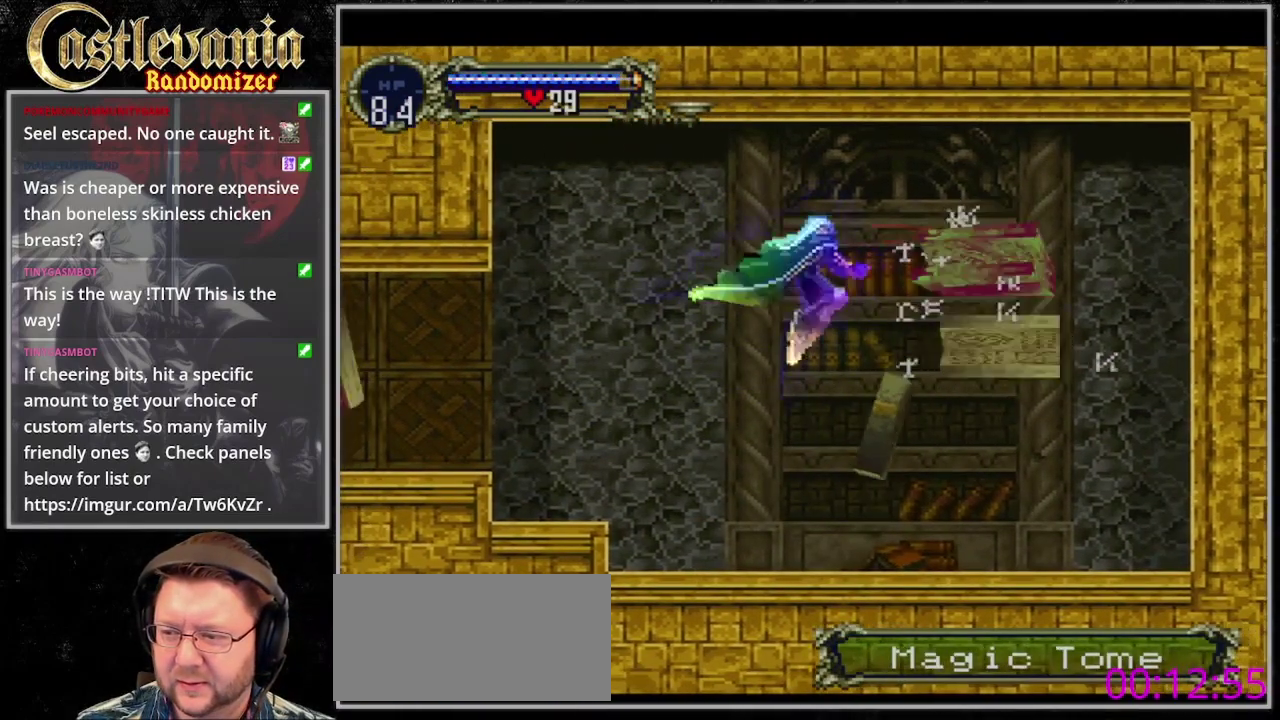
{"buttons": ["DPAD_DOWN"], "events": [[233, "SQUARE", "up"], [367, "DPAD_DOWN", "down"]]}
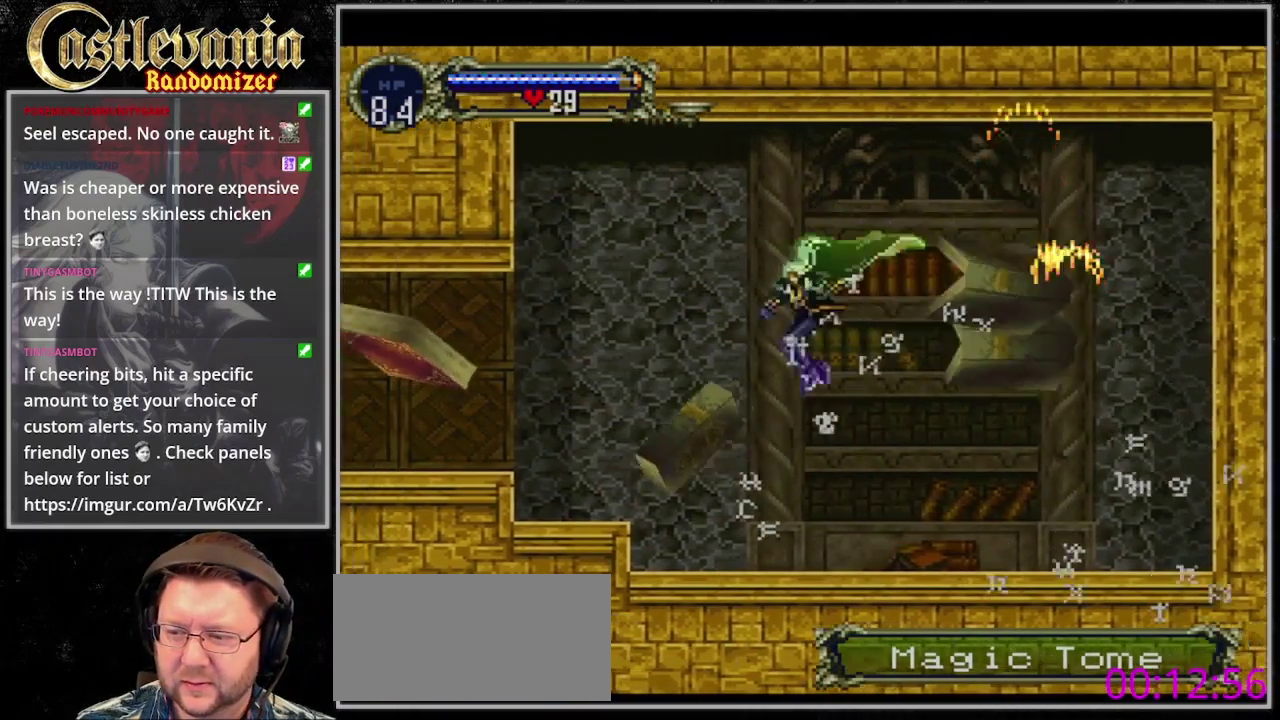
{"buttons": ["SQUARE"], "events": [[33, "SQUARE", "down"], [133, "DPAD_DOWN", "up"], [167, "SQUARE", "up"], [433, "SQUARE", "down"]]}
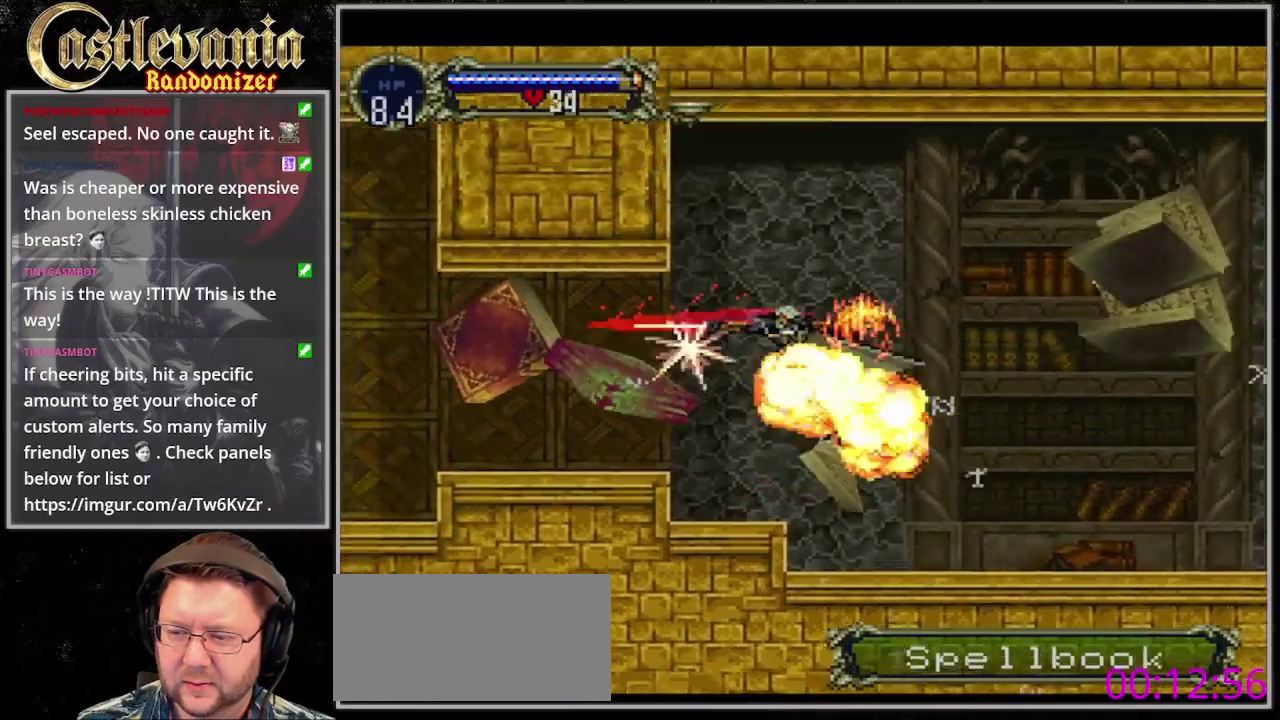
{"buttons": [], "events": [[67, "SQUARE", "up"], [333, "SQUARE", "down"], [467, "SQUARE", "up"]]}
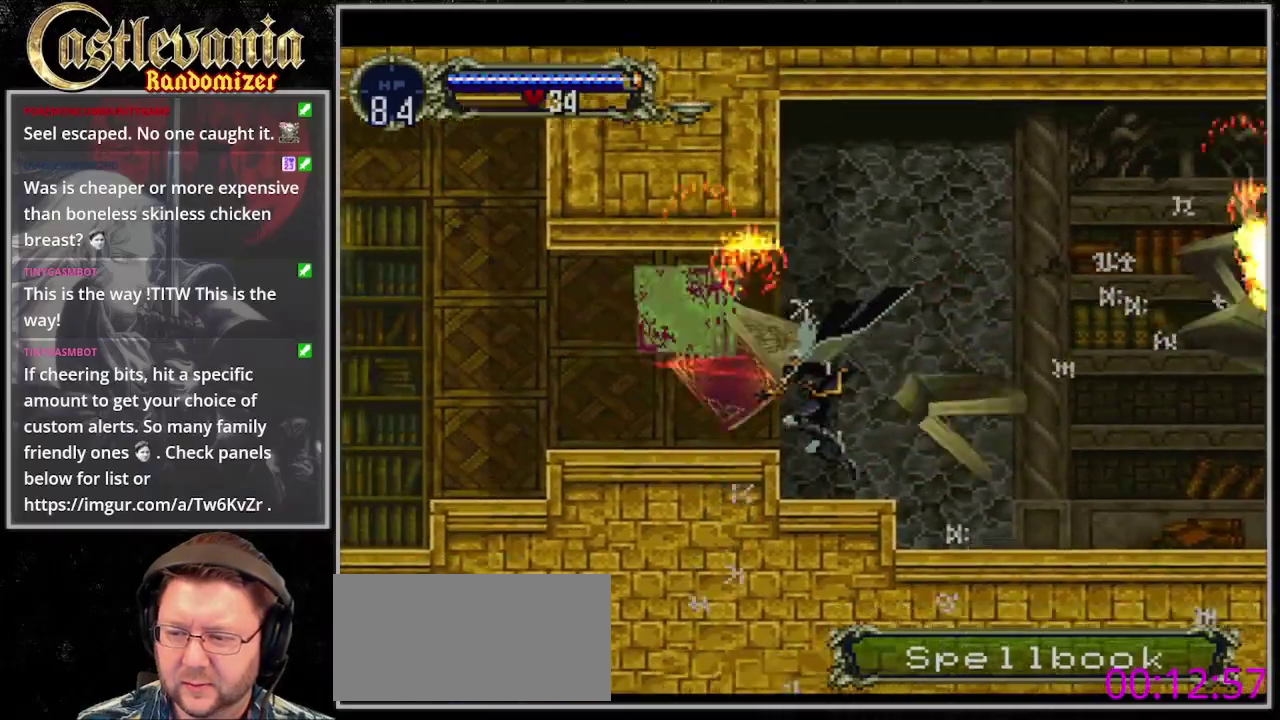
{"buttons": [], "events": []}
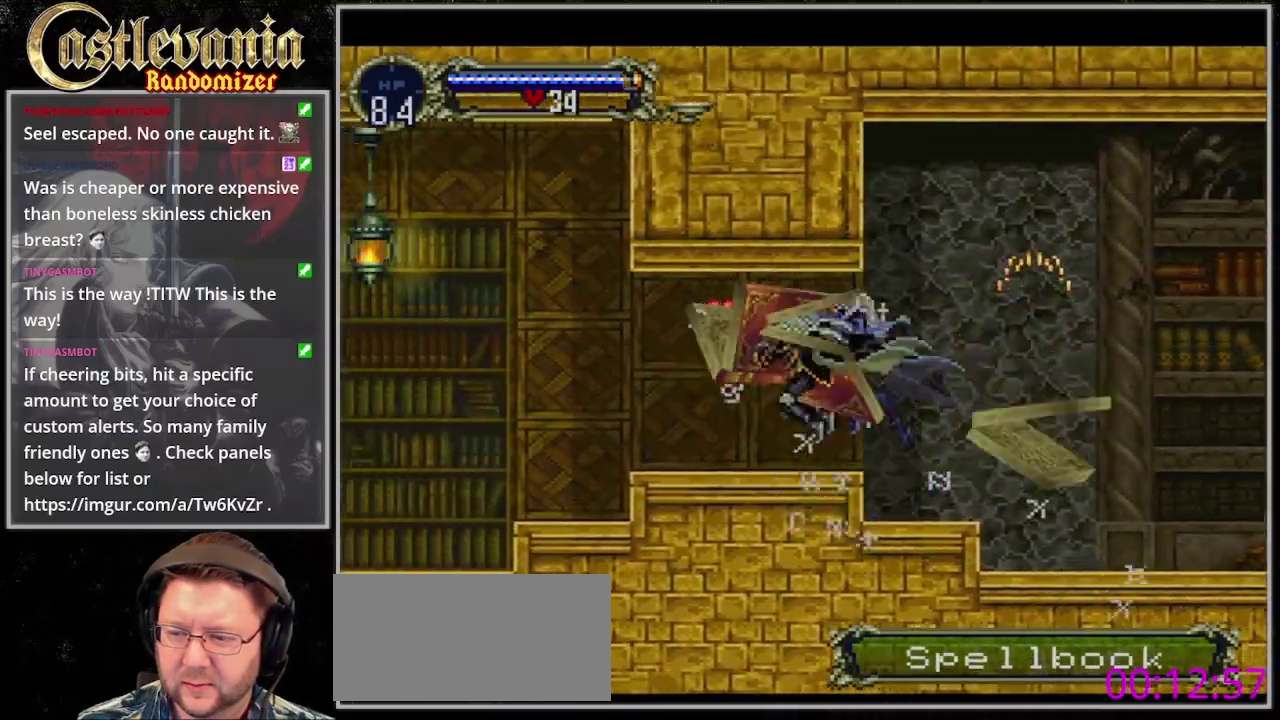
{"buttons": [], "events": []}
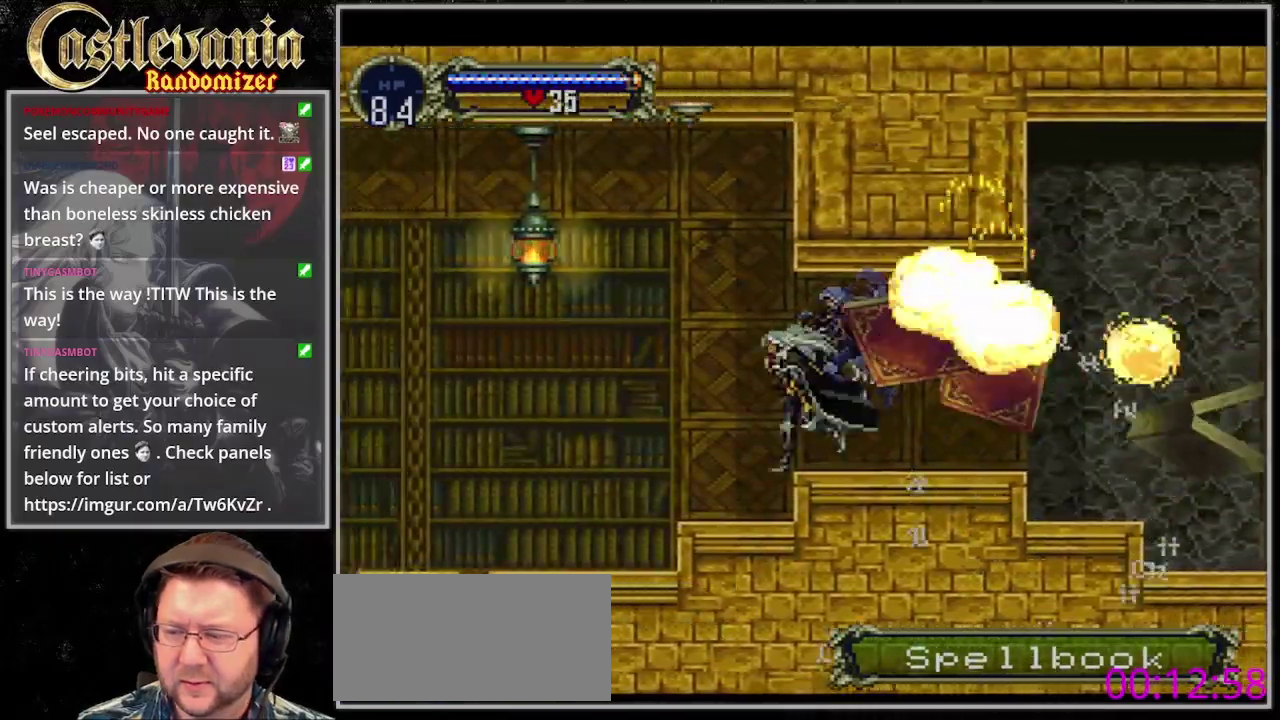
{"buttons": ["DPAD_DOWN"], "events": [[467, "DPAD_DOWN", "down"]]}
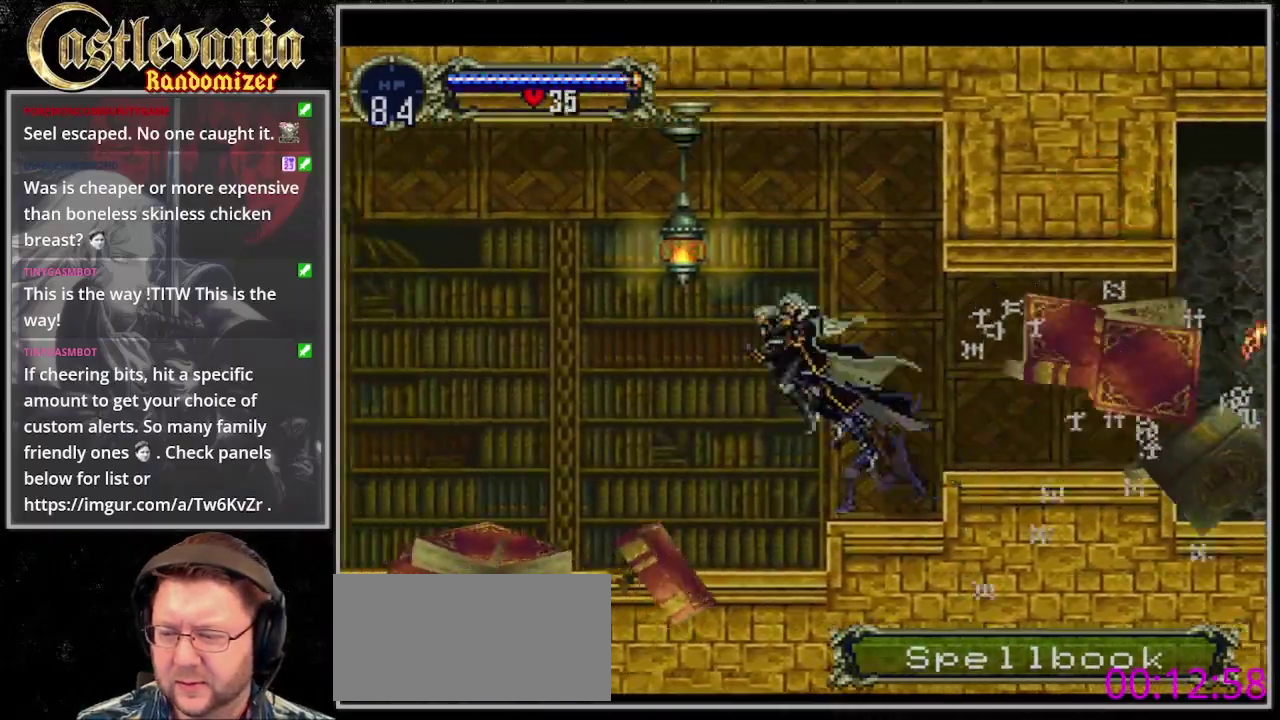
{"buttons": [], "events": [[200, "SQUARE", "down"], [333, "DPAD_DOWN", "up"], [333, "SQUARE", "up"]]}
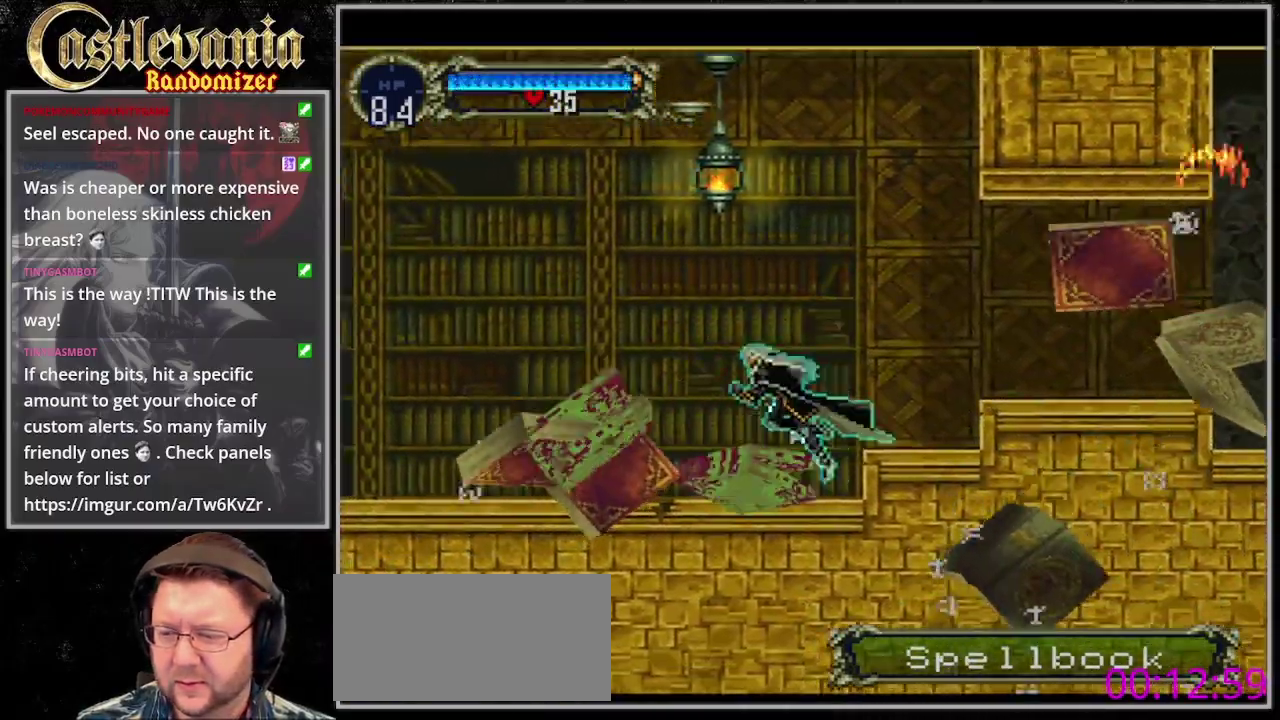
{"buttons": ["DPAD_DOWN"], "events": [[100, "DPAD_DOWN", "down"], [267, "SQUARE", "down"], [400, "DPAD_DOWN", "up"], [400, "SQUARE", "up"], [467, "DPAD_DOWN", "down"]]}
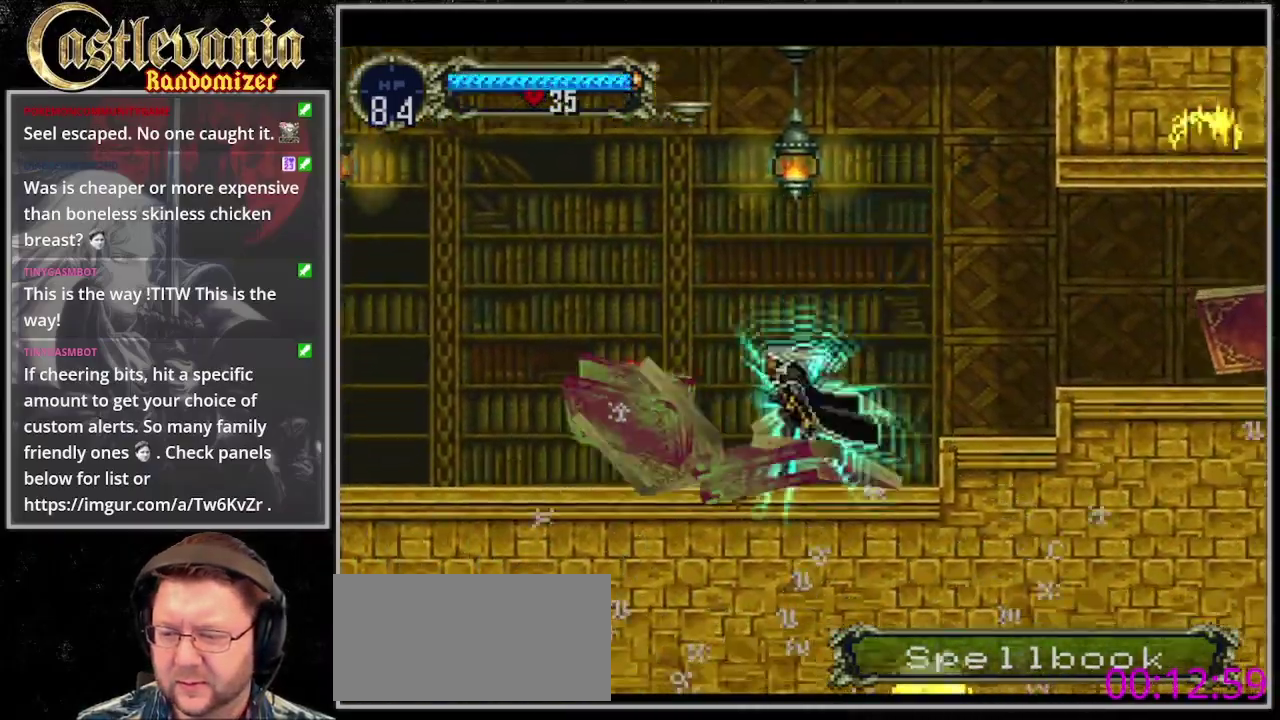
{"buttons": [], "events": [[33, "DPAD_DOWN", "up"]]}
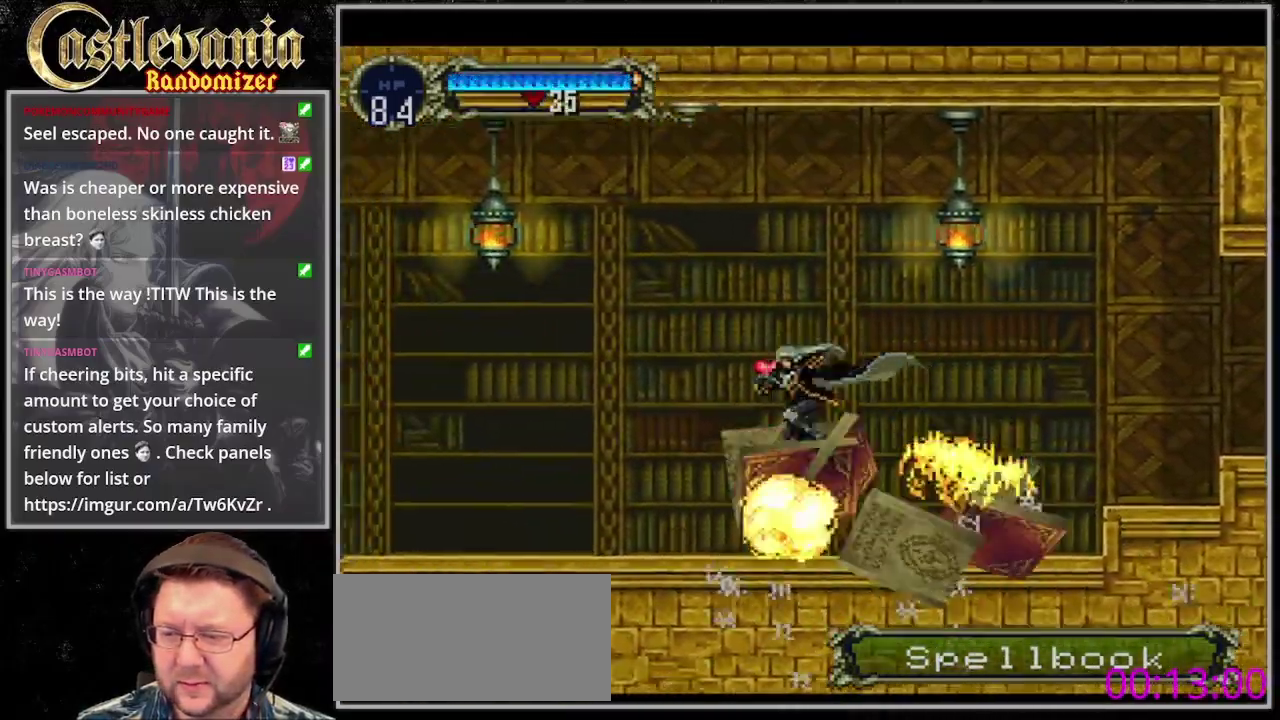
{"buttons": [], "events": []}
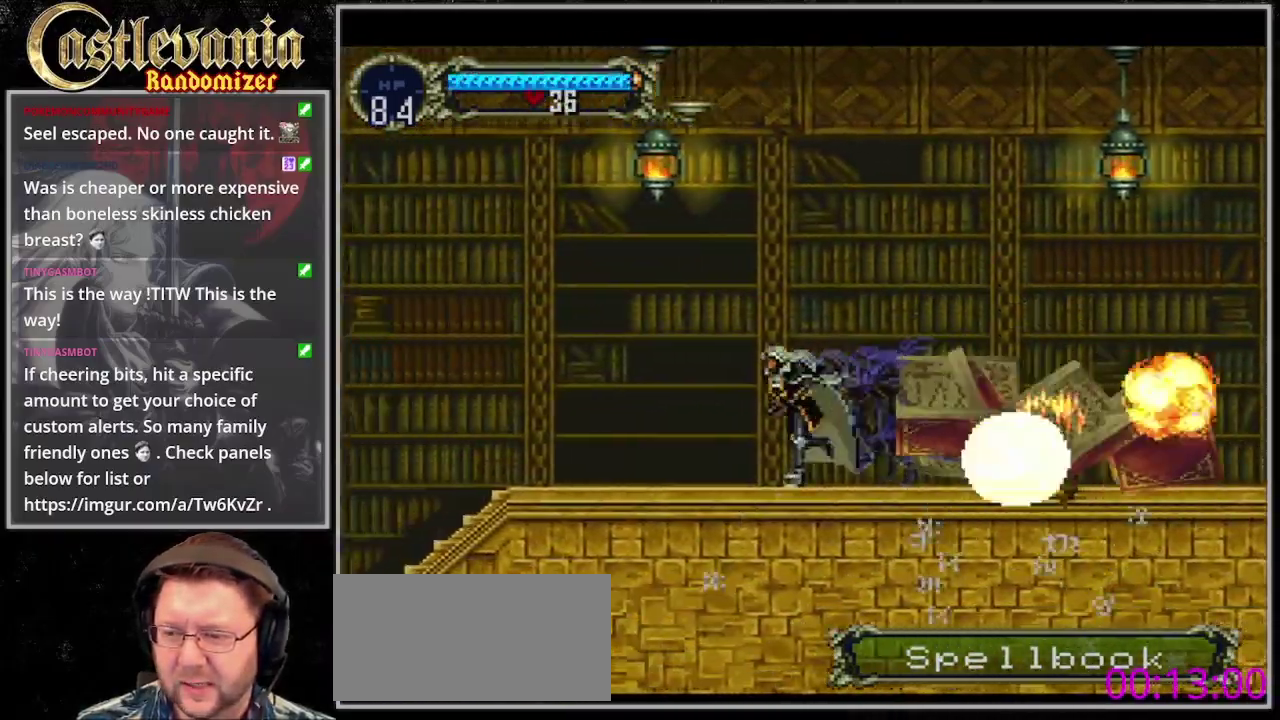
{"buttons": [], "events": [[300, "SQUARE", "down"], [500, "SQUARE", "up"]]}